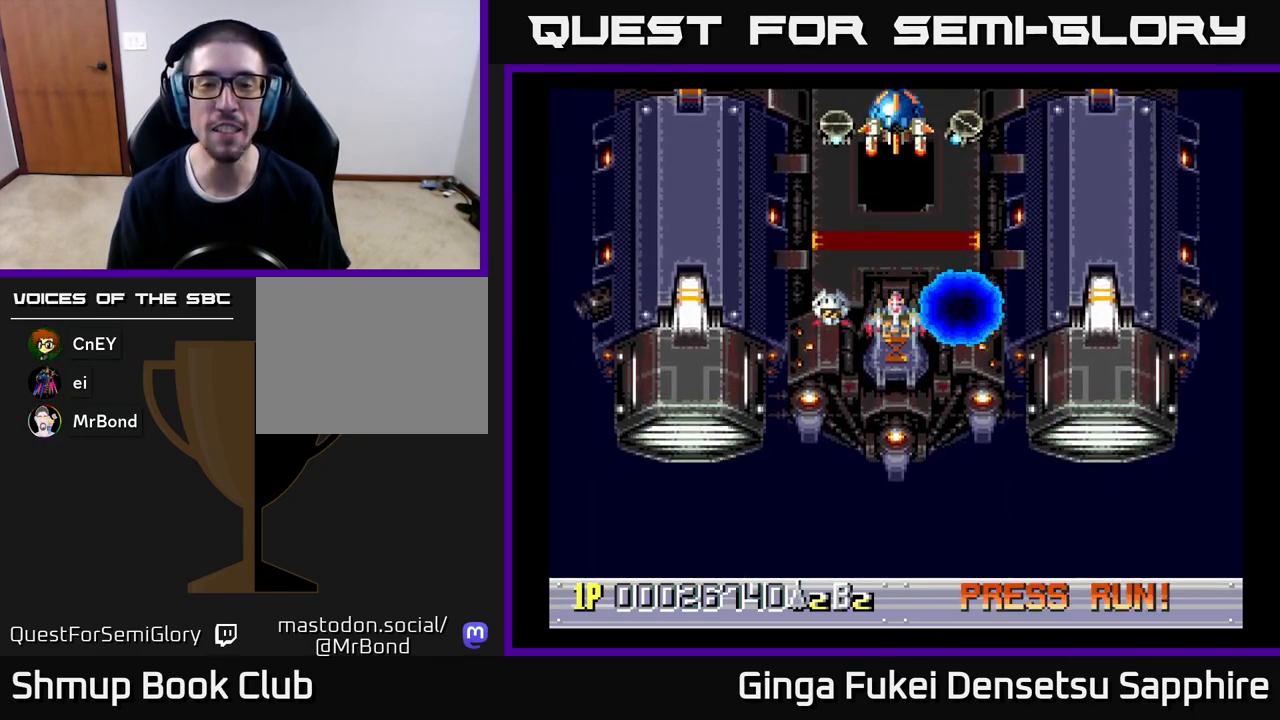
Gameplay with a controller (Xbox layout); each line is a JSON object with the inputs held at the frame after it. "events" lists button and stick changes between this image and that frame as [ms after this image, input, new state], when the widget could be followed in between. Not read: right_stick.
{"buttons": [], "left_stick": "center", "events": [[67, "DPAD_DOWN", "up"]]}
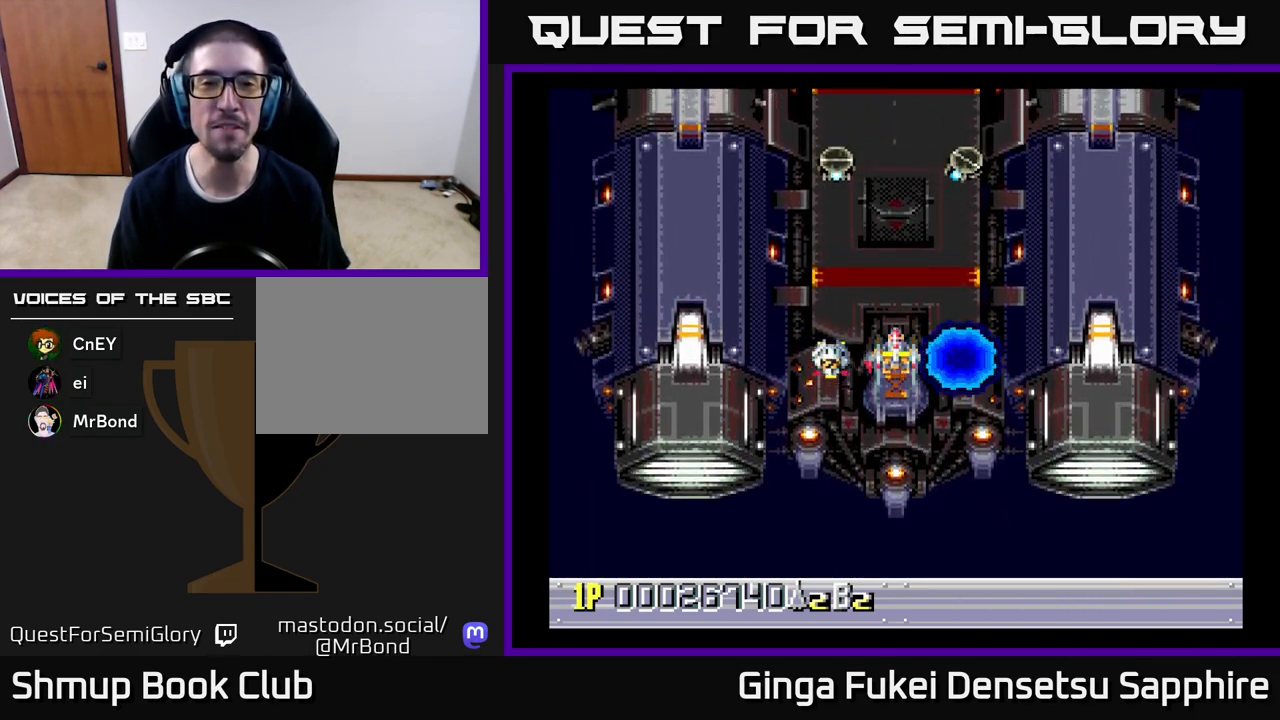
{"buttons": [], "left_stick": "center", "events": []}
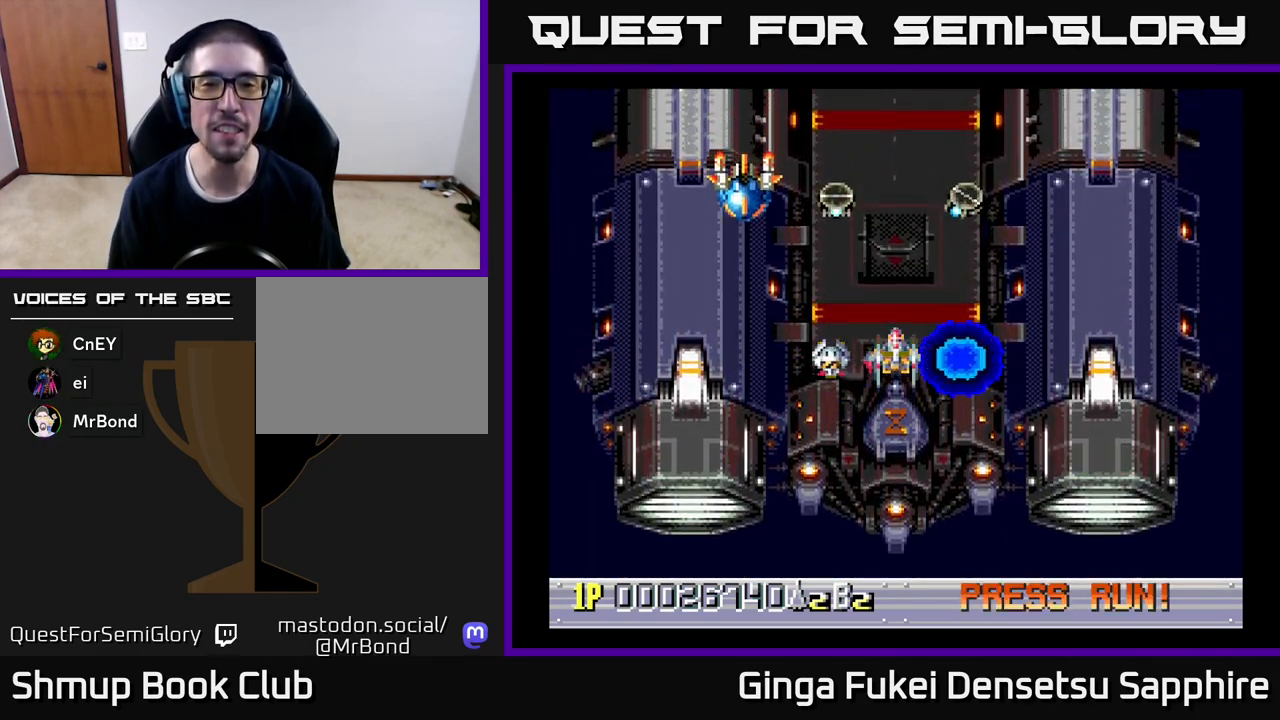
{"buttons": [], "left_stick": "center", "events": [[117, "DPAD_DOWN", "down"], [317, "DPAD_DOWN", "up"]]}
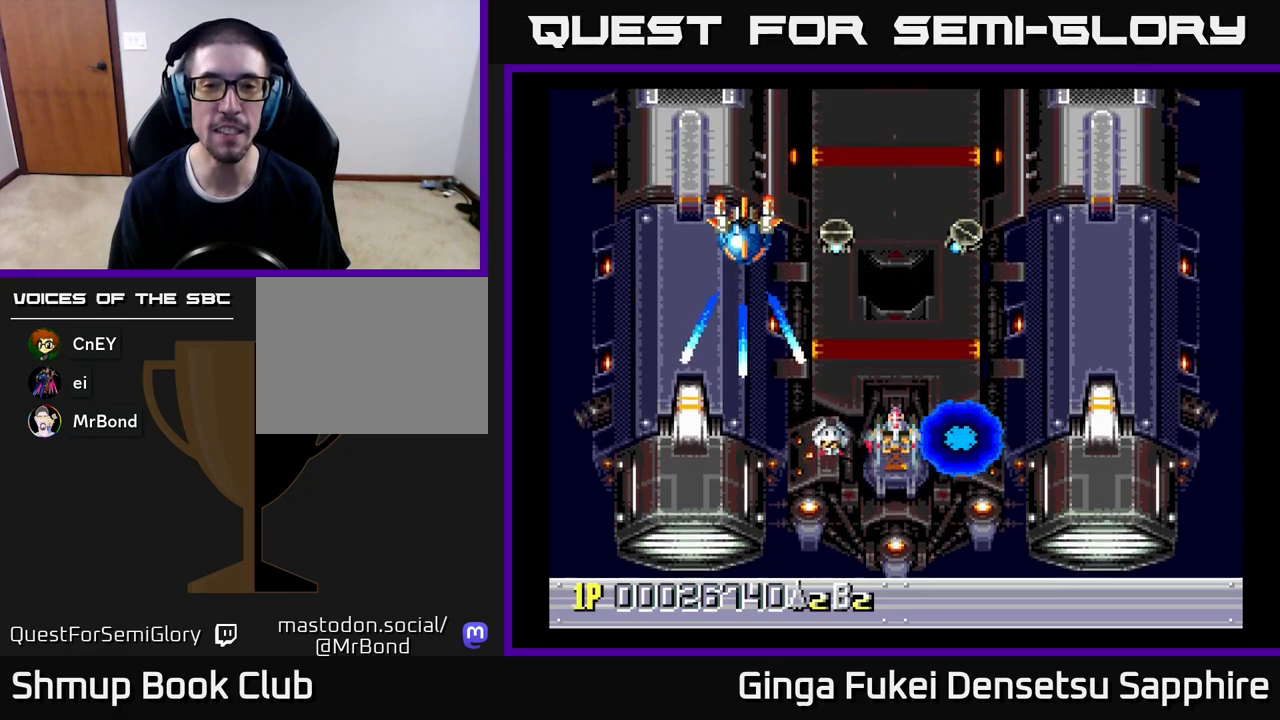
{"buttons": [], "left_stick": "center", "events": [[300, "DPAD_UP", "down"], [417, "DPAD_UP", "up"]]}
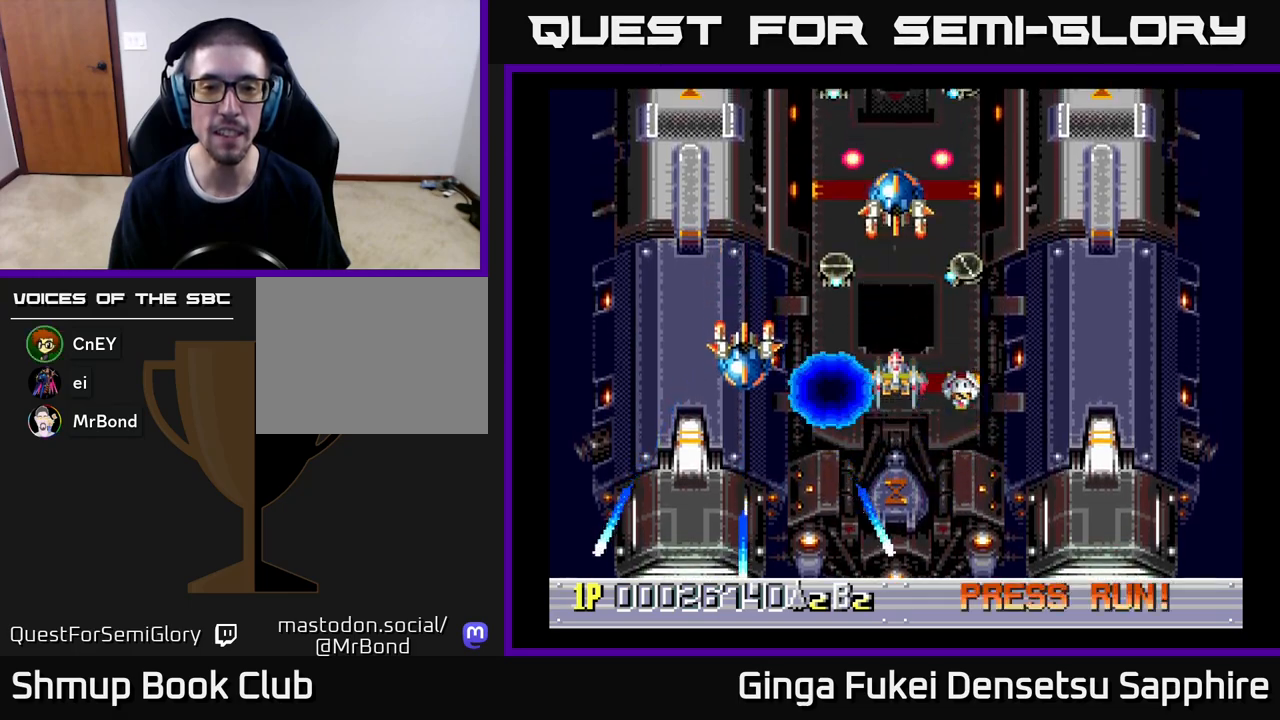
{"buttons": [], "left_stick": "center", "events": [[67, "A", "down"], [100, "A", "up"], [100, "DPAD_DOWN", "down"], [233, "DPAD_RIGHT", "down"], [300, "DPAD_RIGHT", "up"], [500, "DPAD_DOWN", "up"]]}
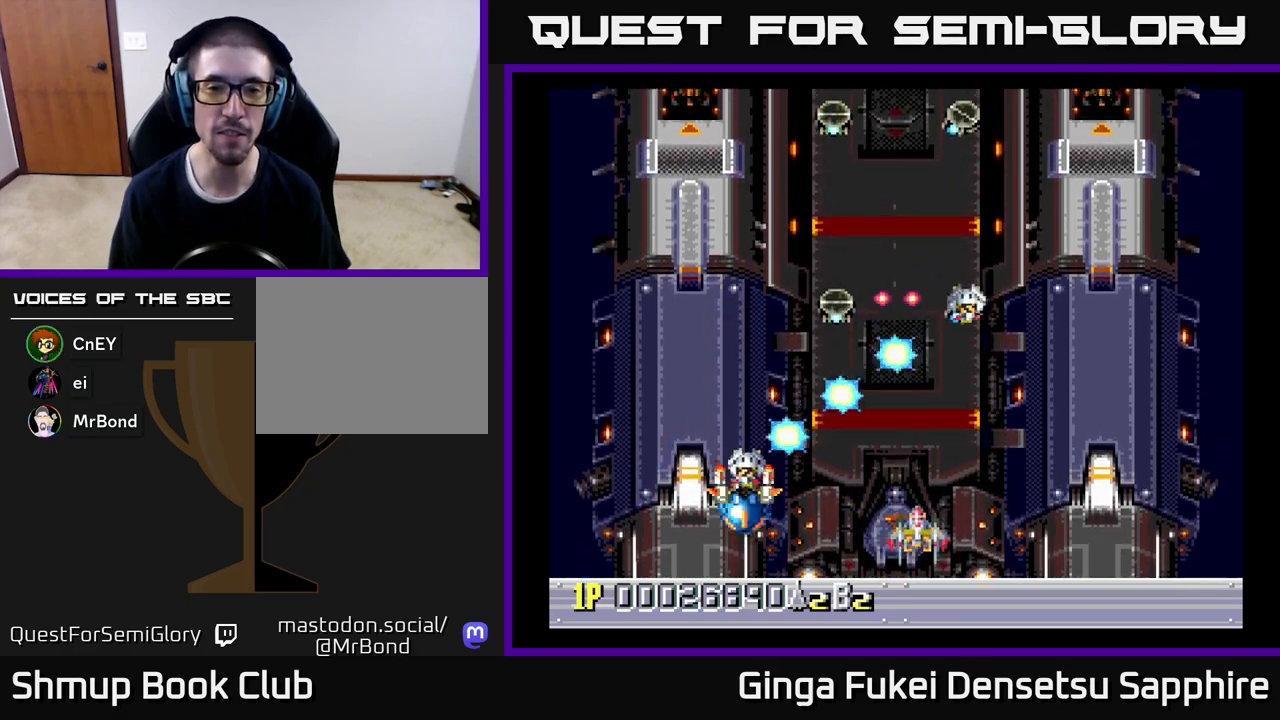
{"buttons": [], "left_stick": "center", "events": [[200, "DPAD_RIGHT", "down"], [300, "DPAD_DOWN", "down"], [383, "DPAD_DOWN", "up"], [467, "DPAD_RIGHT", "up"]]}
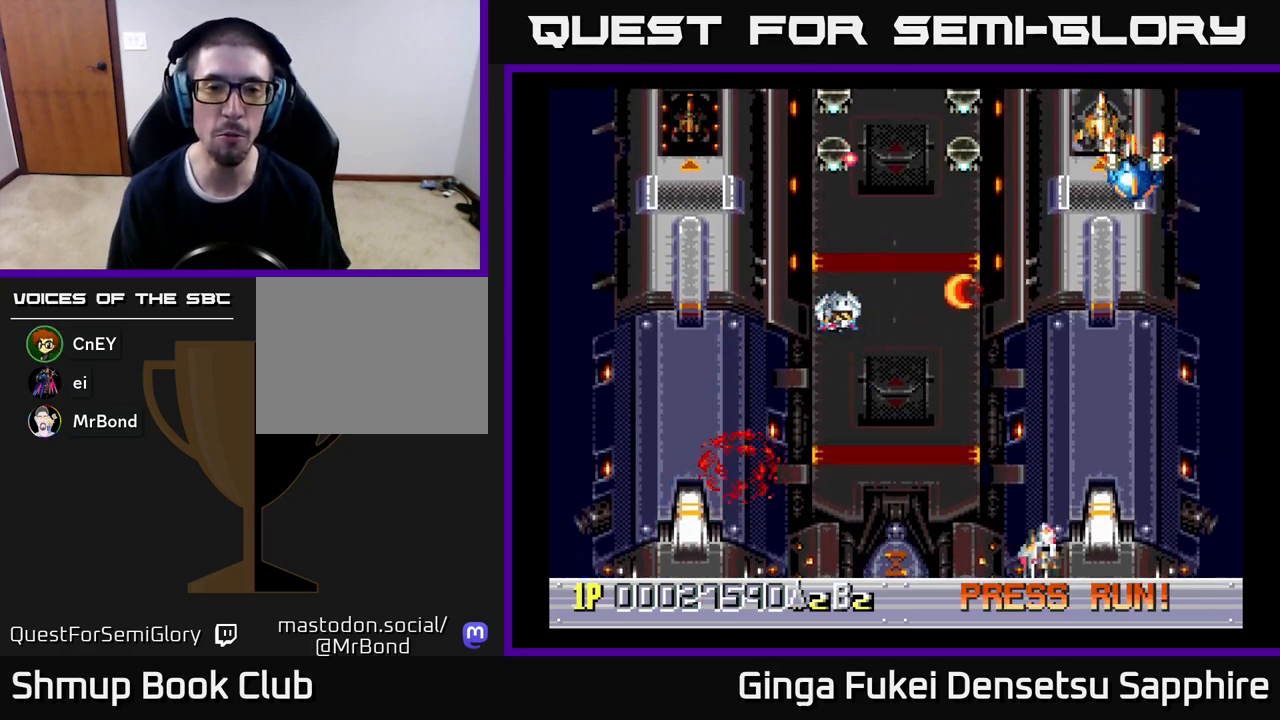
{"buttons": ["DPAD_LEFT"], "left_stick": "center", "events": [[150, "DPAD_DOWN", "down"], [167, "DPAD_LEFT", "down"], [183, "DPAD_DOWN", "up"]]}
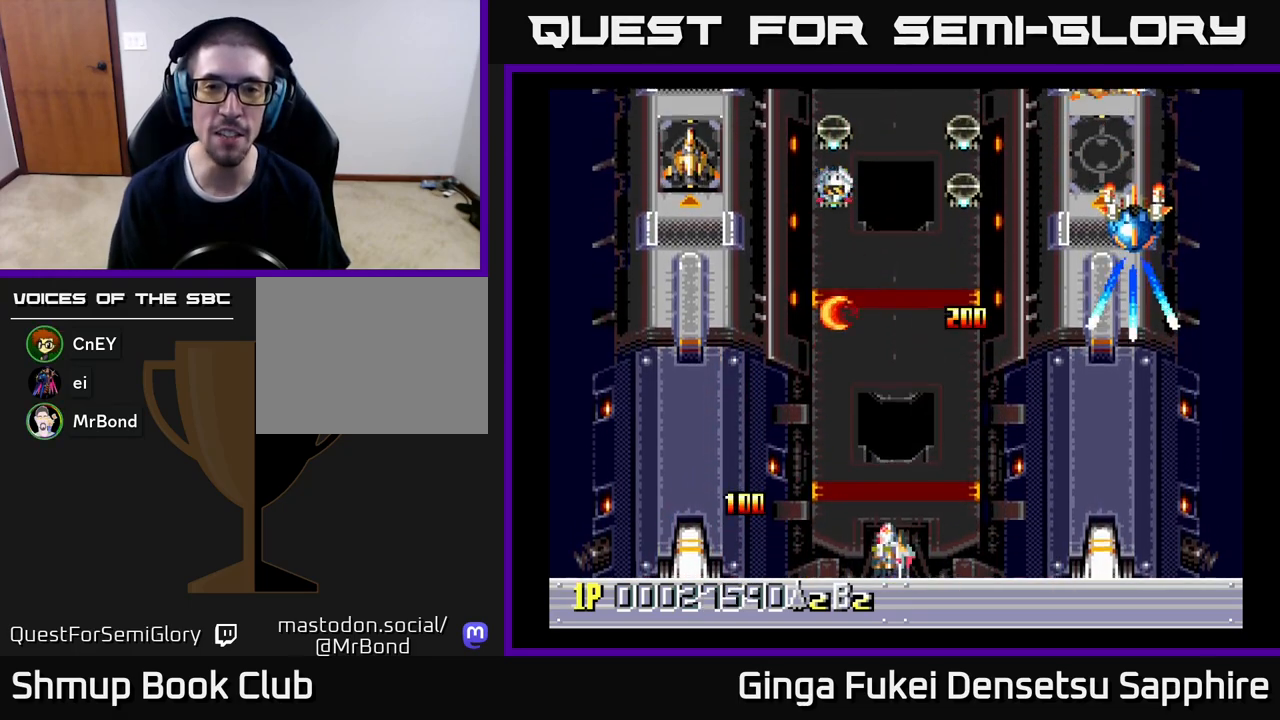
{"buttons": ["DPAD_UP", "DPAD_RIGHT"], "left_stick": "center", "events": [[17, "DPAD_LEFT", "up"], [317, "DPAD_LEFT", "down"], [317, "DPAD_UP", "down"], [417, "DPAD_LEFT", "up"], [450, "DPAD_RIGHT", "down"]]}
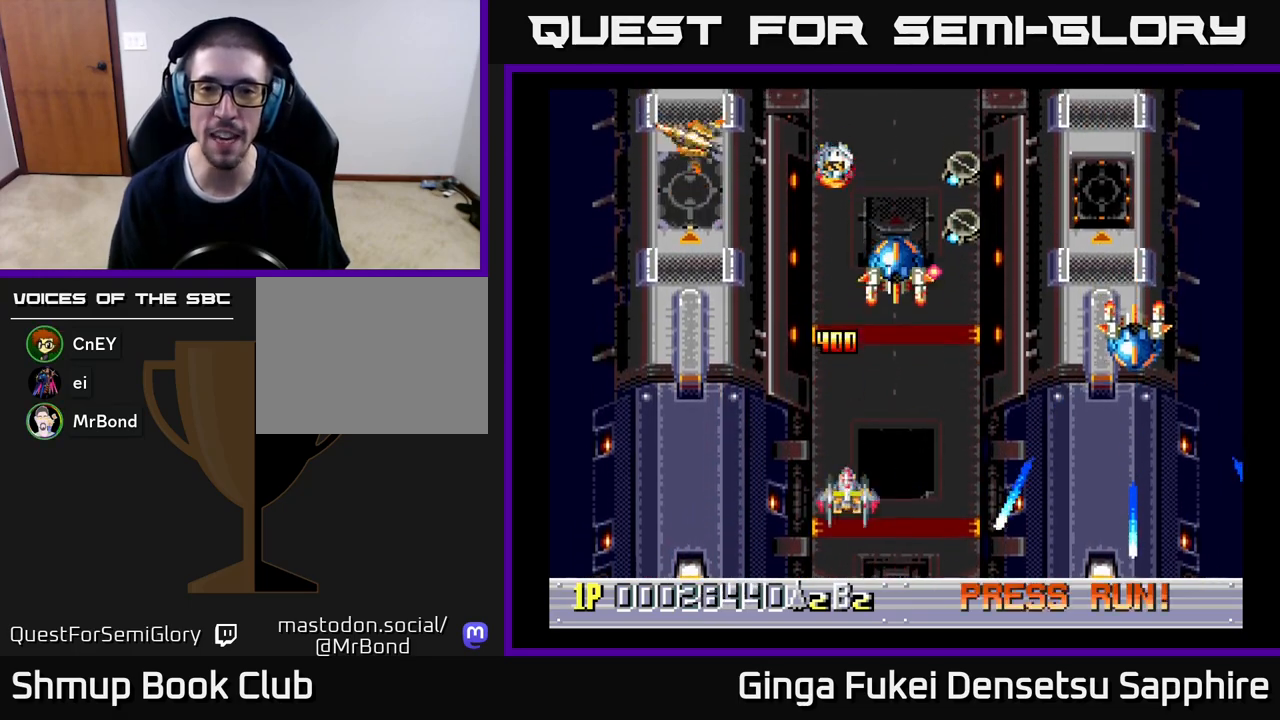
{"buttons": [], "left_stick": "center", "events": [[67, "DPAD_UP", "up"], [100, "A", "down"], [217, "DPAD_DOWN", "down"], [267, "DPAD_RIGHT", "up"], [417, "A", "up"], [450, "DPAD_RIGHT", "down"], [467, "DPAD_DOWN", "up"], [483, "DPAD_RIGHT", "up"]]}
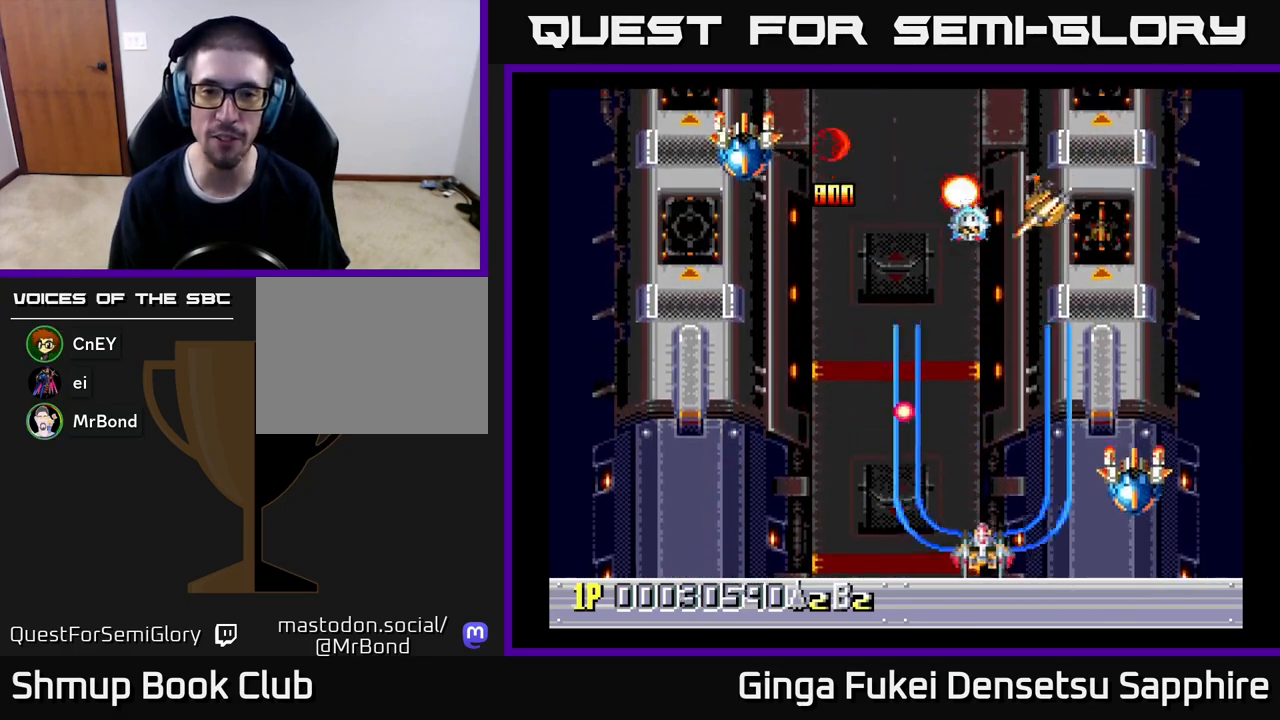
{"buttons": [], "left_stick": "center", "events": [[17, "DPAD_UP", "down"], [33, "DPAD_UP", "up"]]}
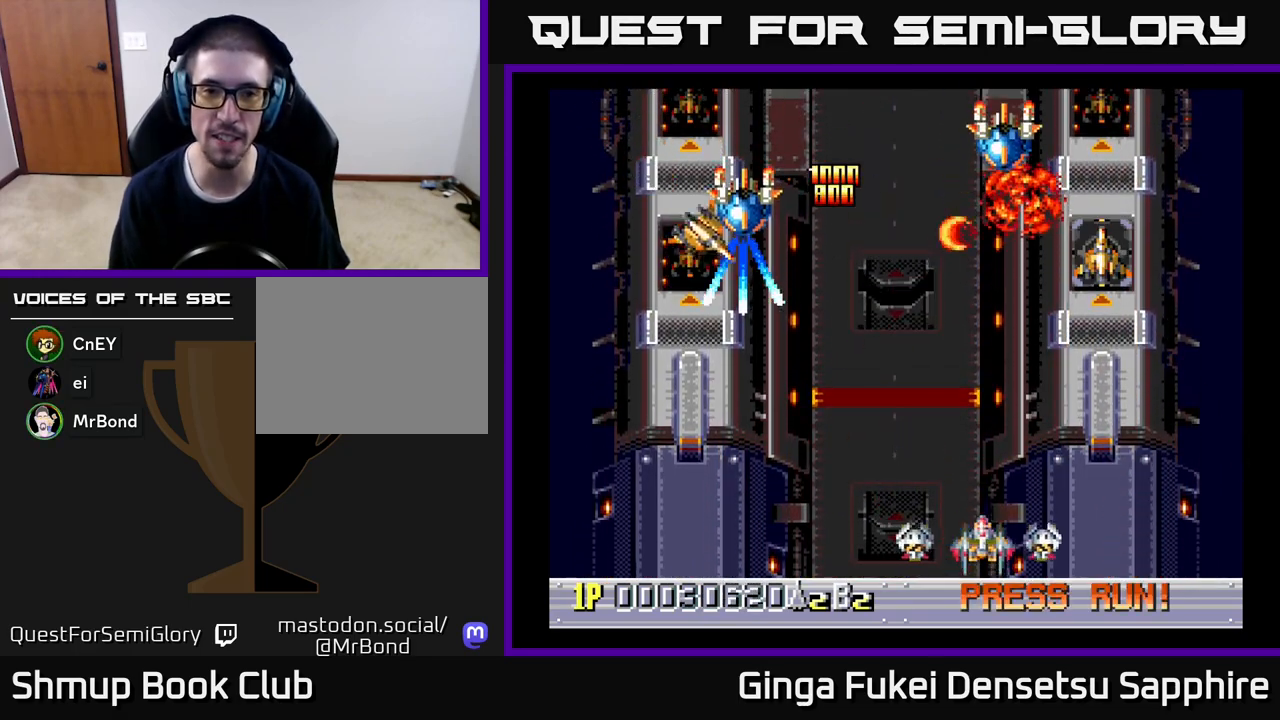
{"buttons": ["A", "DPAD_RIGHT"], "left_stick": "center", "events": [[17, "DPAD_LEFT", "down"], [33, "DPAD_UP", "down"], [183, "DPAD_UP", "up"], [233, "DPAD_DOWN", "down"], [300, "DPAD_LEFT", "up"], [367, "DPAD_RIGHT", "down"], [400, "A", "down"], [450, "DPAD_DOWN", "up"]]}
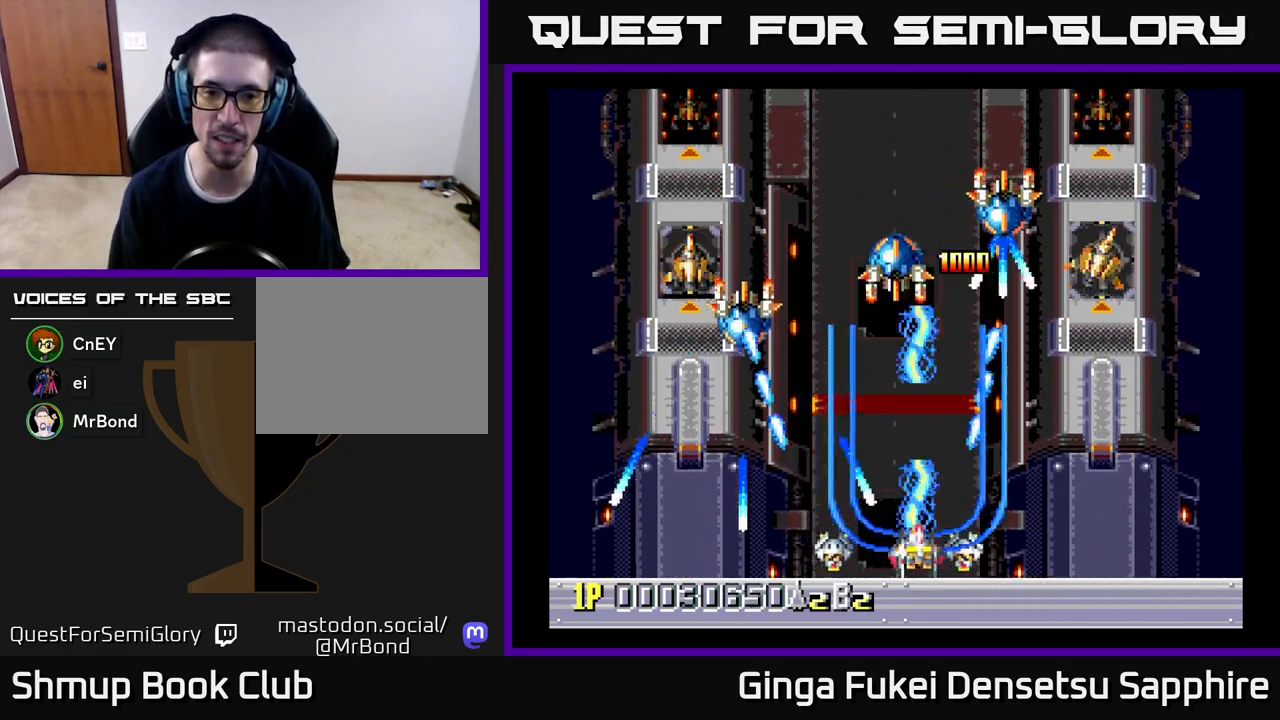
{"buttons": ["A", "DPAD_LEFT"], "left_stick": "center", "events": [[267, "DPAD_DOWN", "down"], [317, "DPAD_LEFT", "down"], [317, "DPAD_RIGHT", "up"], [467, "DPAD_DOWN", "up"]]}
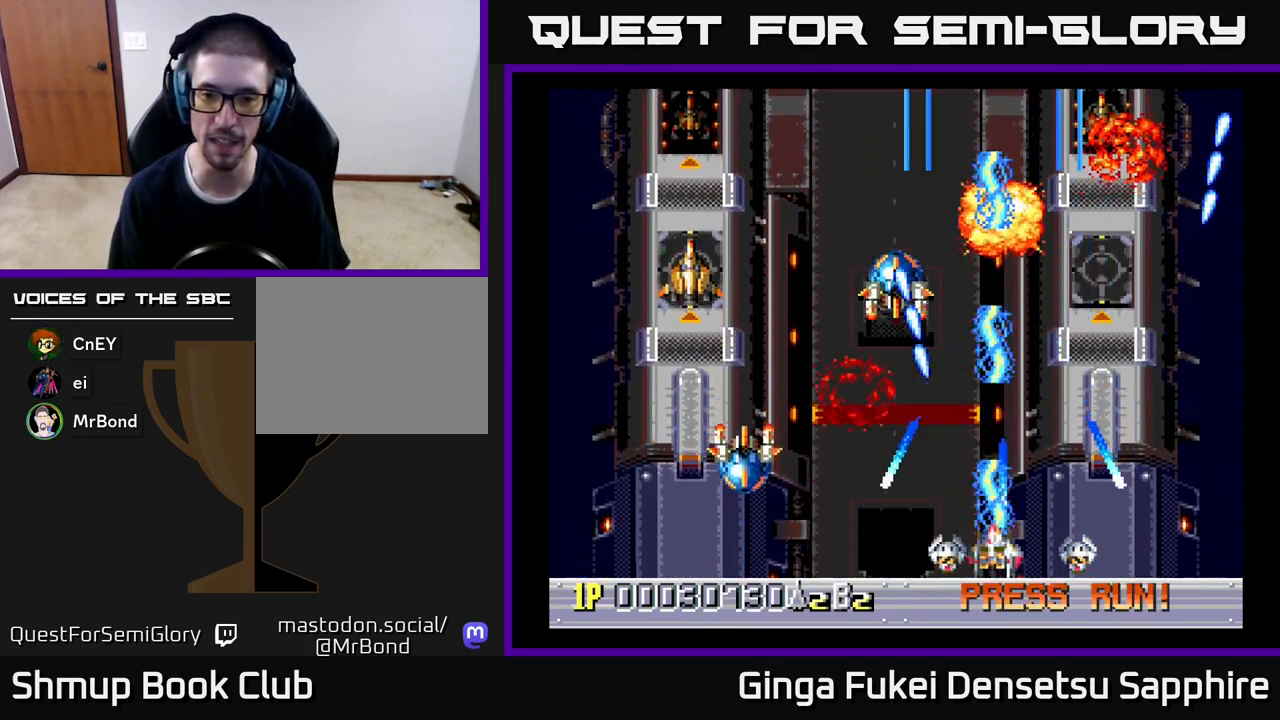
{"buttons": ["A", "DPAD_LEFT"], "left_stick": "center", "events": [[167, "DPAD_LEFT", "up"], [167, "DPAD_UP", "down"], [267, "DPAD_LEFT", "down"], [467, "DPAD_UP", "up"]]}
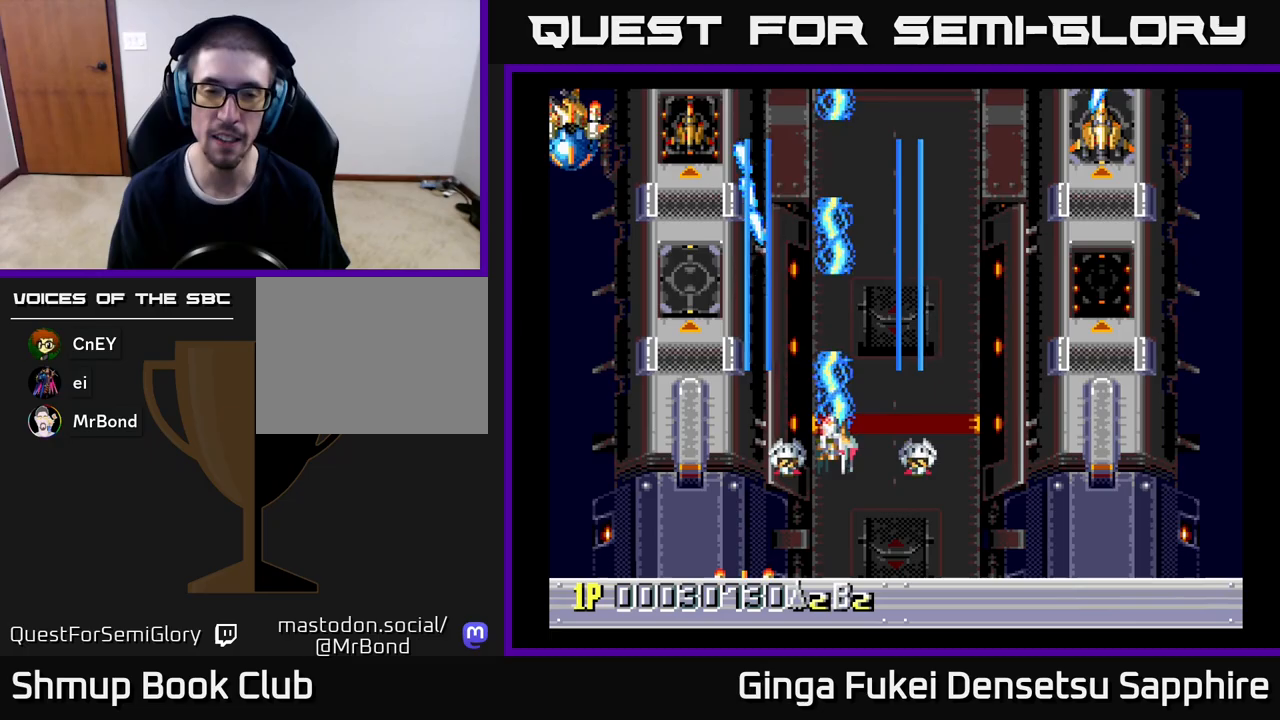
{"buttons": ["A", "DPAD_DOWN", "DPAD_RIGHT"], "left_stick": "center", "events": [[83, "DPAD_DOWN", "down"], [433, "DPAD_LEFT", "up"], [483, "DPAD_RIGHT", "down"]]}
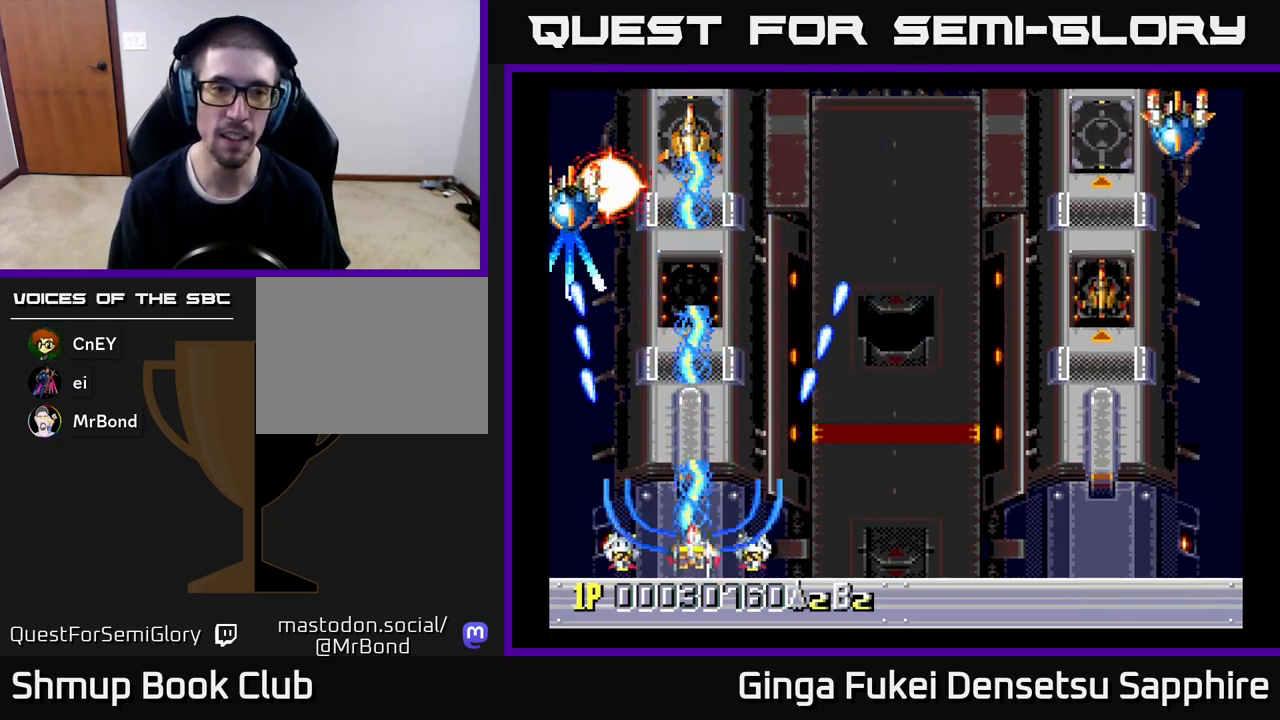
{"buttons": ["DPAD_RIGHT"], "left_stick": "center", "events": [[17, "DPAD_DOWN", "up"], [383, "A", "up"]]}
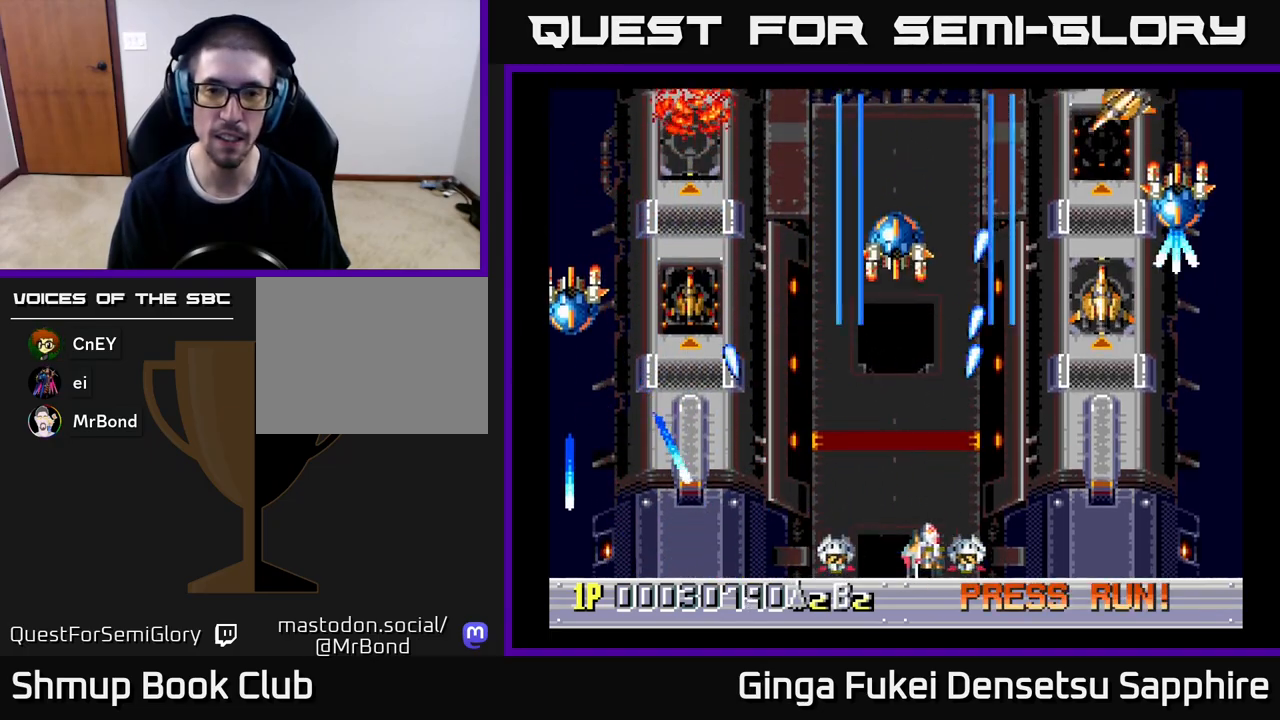
{"buttons": ["DPAD_LEFT"], "left_stick": "center", "events": [[233, "DPAD_DOWN", "down"], [250, "DPAD_RIGHT", "up"], [267, "DPAD_DOWN", "up"], [267, "DPAD_LEFT", "down"]]}
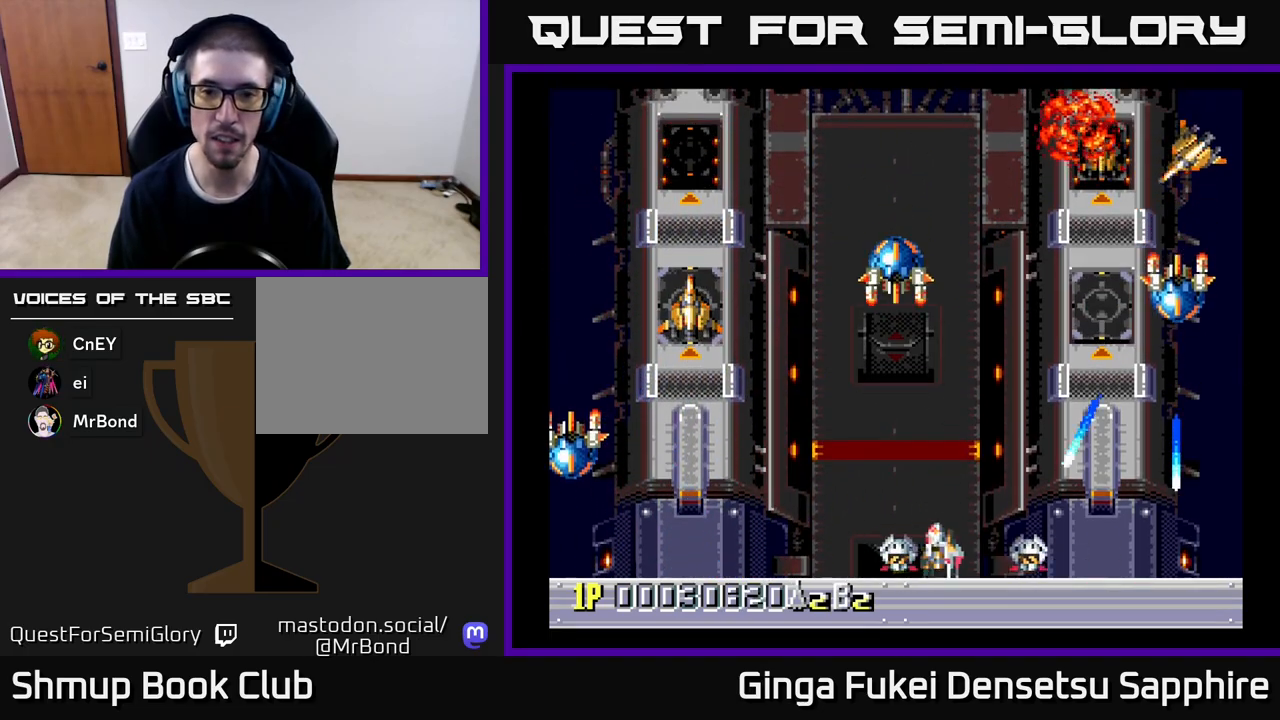
{"buttons": [], "left_stick": "center", "events": [[17, "DPAD_UP", "down"], [317, "DPAD_LEFT", "up"], [367, "DPAD_UP", "up"]]}
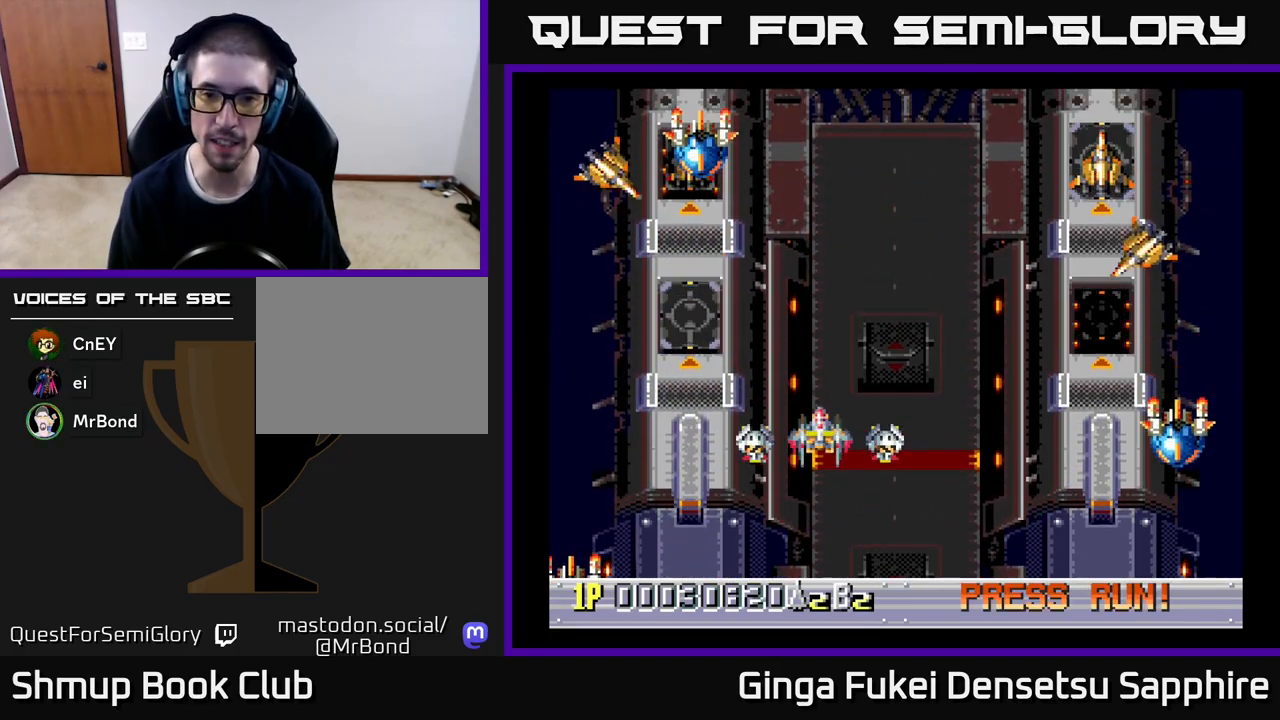
{"buttons": [], "left_stick": "center", "events": [[167, "DPAD_RIGHT", "down"], [350, "DPAD_RIGHT", "up"]]}
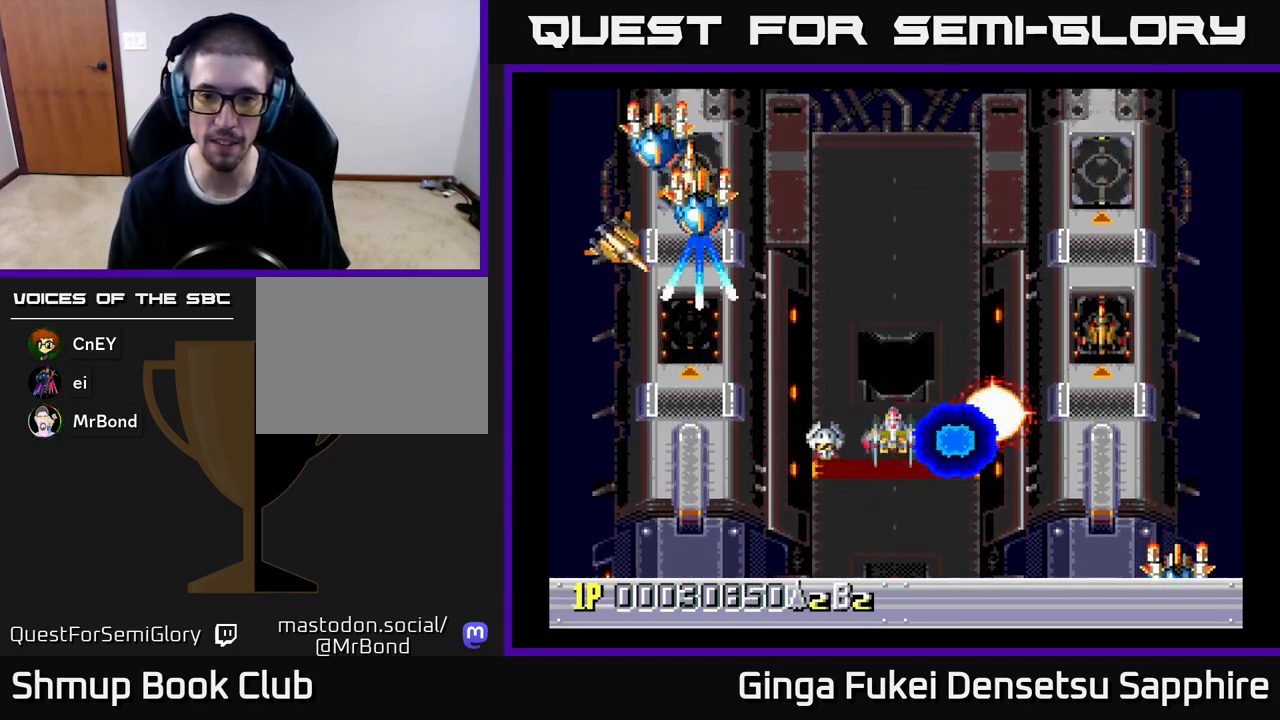
{"buttons": ["DPAD_LEFT"], "left_stick": "center", "events": [[367, "DPAD_RIGHT", "down"], [450, "DPAD_DOWN", "down"], [467, "DPAD_LEFT", "down"], [467, "DPAD_RIGHT", "up"], [500, "DPAD_DOWN", "up"]]}
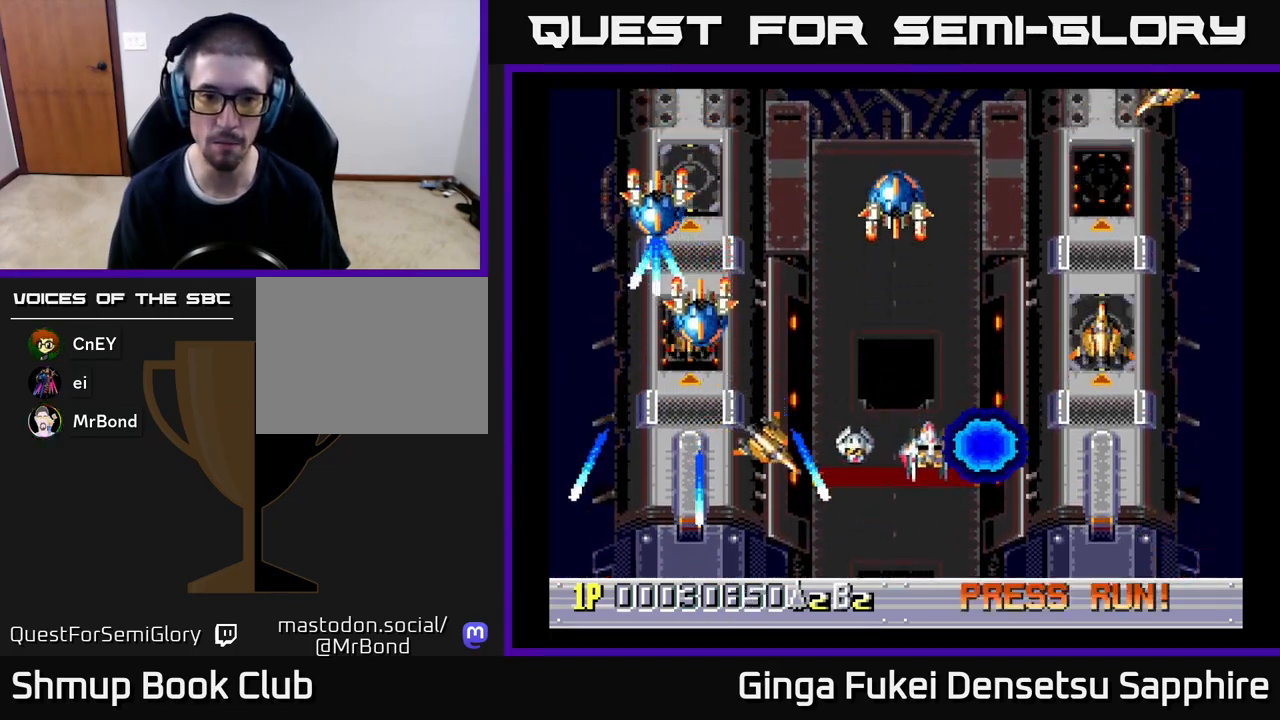
{"buttons": [], "left_stick": "center", "events": [[33, "DPAD_DOWN", "down"], [117, "DPAD_LEFT", "up"], [150, "DPAD_RIGHT", "down"], [183, "DPAD_DOWN", "up"], [250, "DPAD_RIGHT", "up"]]}
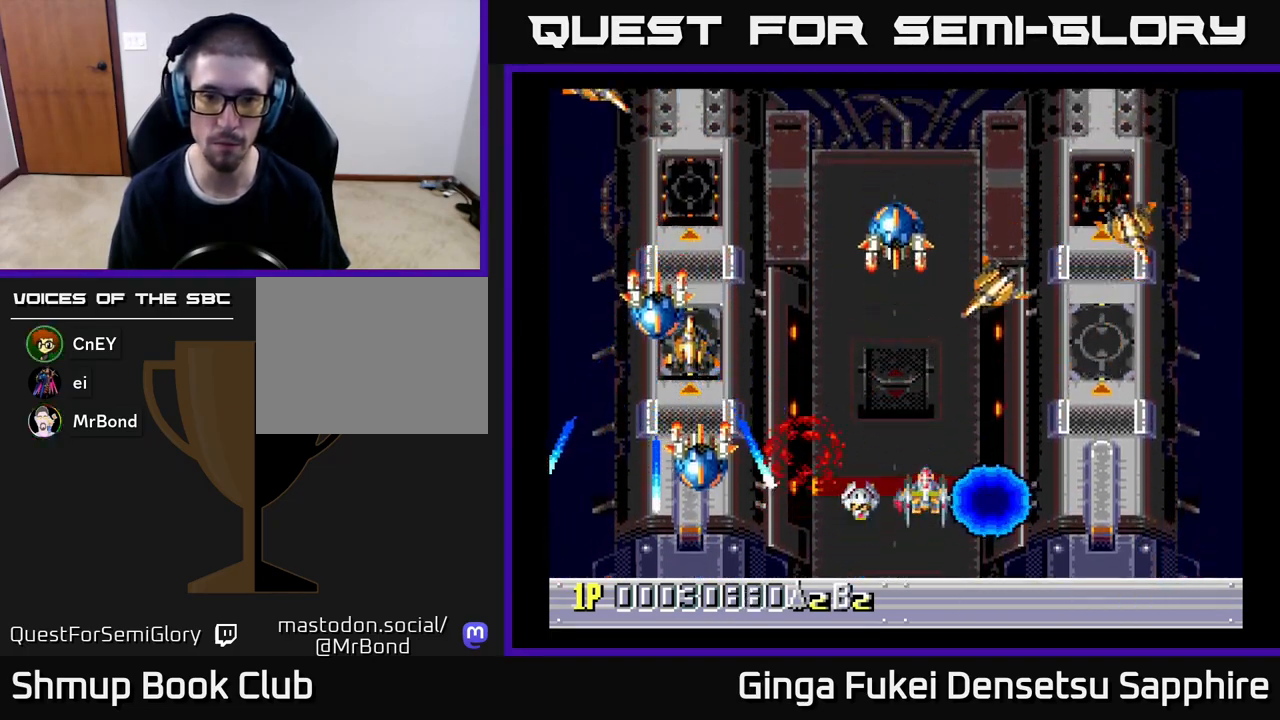
{"buttons": ["DPAD_LEFT"], "left_stick": "center", "events": [[17, "DPAD_UP", "down"], [33, "DPAD_RIGHT", "down"], [83, "DPAD_UP", "up"], [217, "DPAD_RIGHT", "up"], [367, "DPAD_LEFT", "down"], [400, "DPAD_UP", "down"], [417, "DPAD_UP", "up"]]}
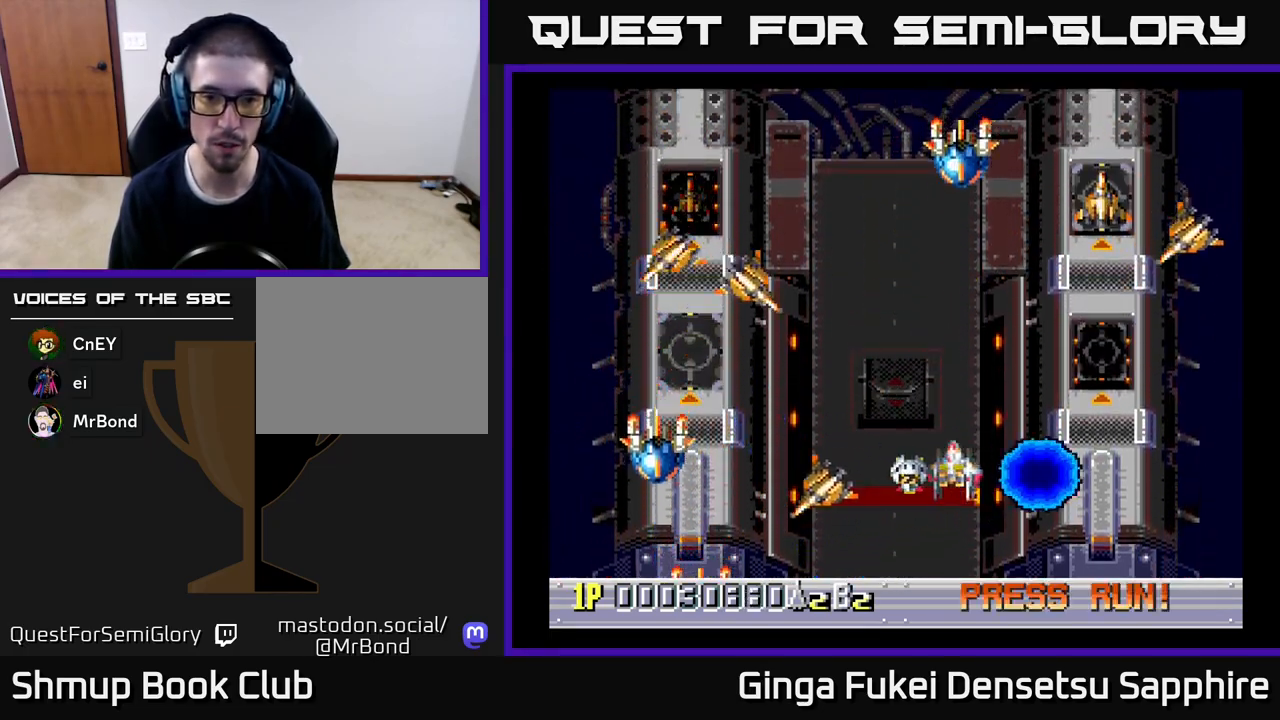
{"buttons": ["DPAD_DOWN", "DPAD_LEFT"], "left_stick": "center", "events": [[50, "DPAD_LEFT", "up"], [250, "DPAD_DOWN", "down"], [283, "A", "down"], [283, "DPAD_LEFT", "down"], [300, "DPAD_LEFT", "up"], [350, "A", "up"], [367, "DPAD_LEFT", "down"]]}
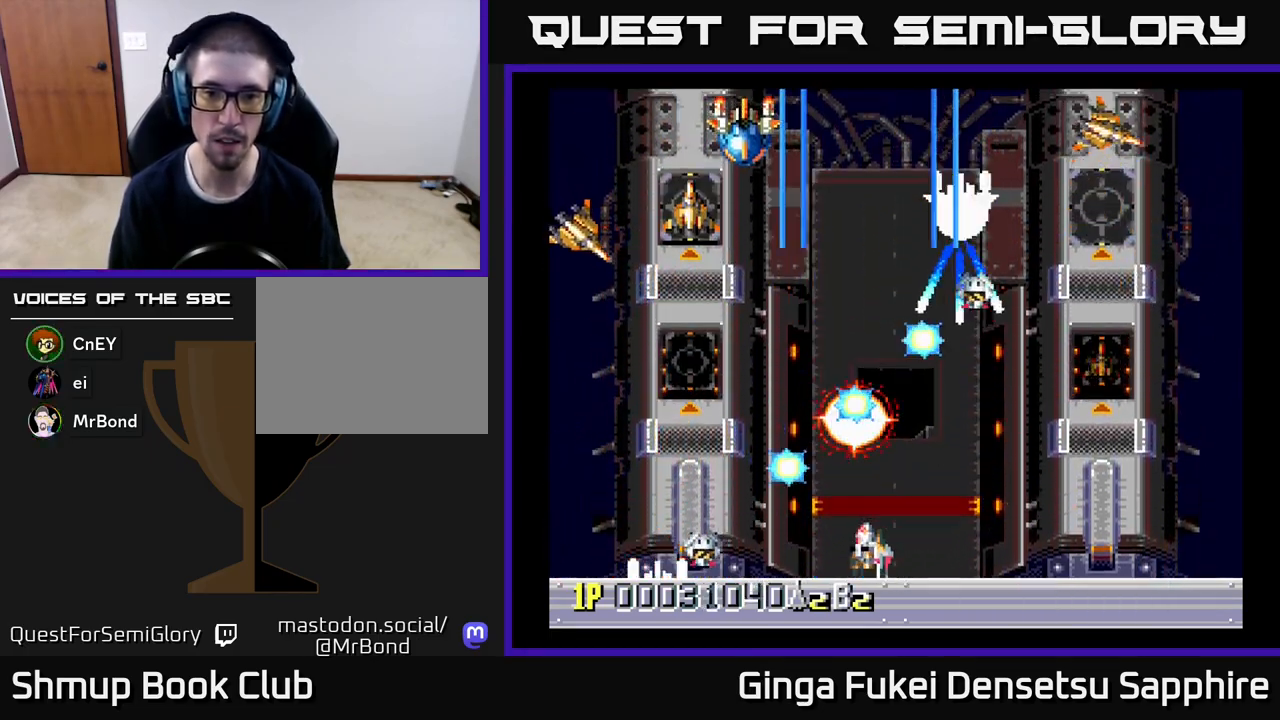
{"buttons": ["DPAD_LEFT"], "left_stick": "center", "events": [[83, "DPAD_DOWN", "up"]]}
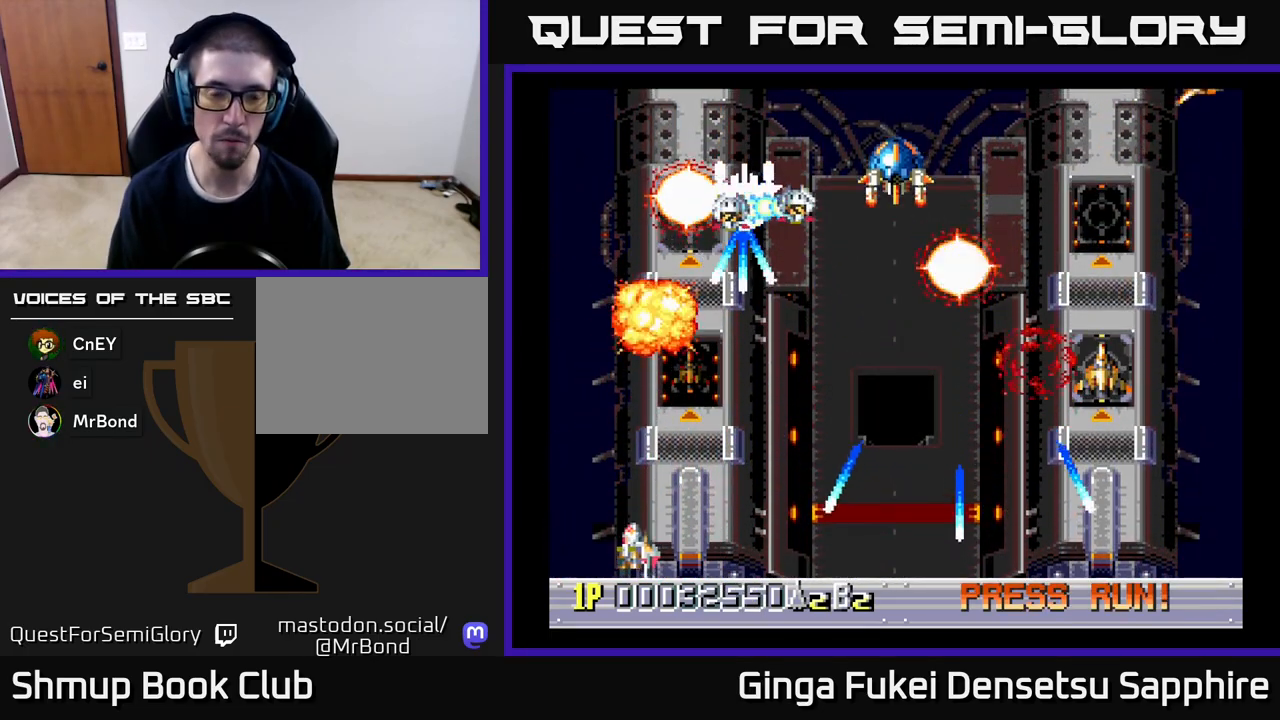
{"buttons": ["DPAD_DOWN", "DPAD_LEFT"], "left_stick": "center", "events": [[200, "DPAD_DOWN", "down"], [200, "DPAD_LEFT", "up"], [217, "DPAD_RIGHT", "down"], [233, "DPAD_DOWN", "up"], [333, "DPAD_DOWN", "down"], [350, "DPAD_RIGHT", "up"], [367, "DPAD_DOWN", "up"], [367, "DPAD_LEFT", "down"], [500, "DPAD_DOWN", "down"]]}
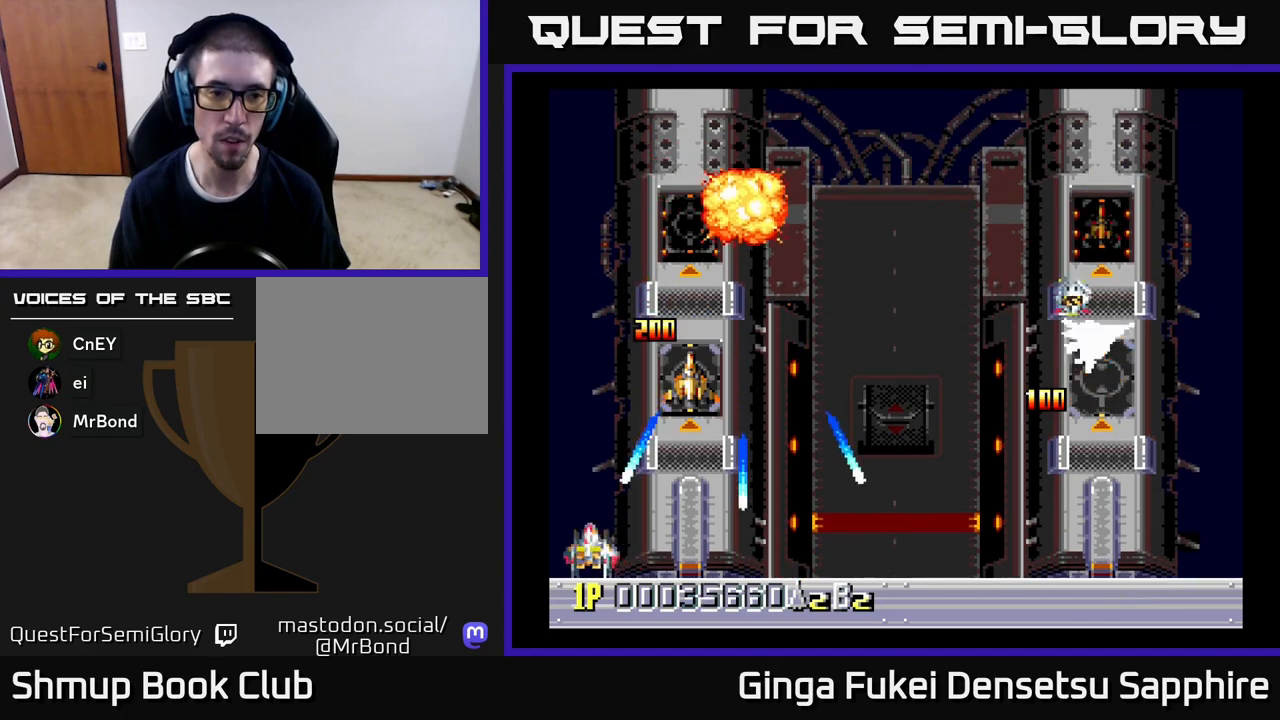
{"buttons": ["DPAD_RIGHT"], "left_stick": "center", "events": [[17, "DPAD_LEFT", "up"], [33, "DPAD_RIGHT", "down"], [500, "DPAD_DOWN", "up"]]}